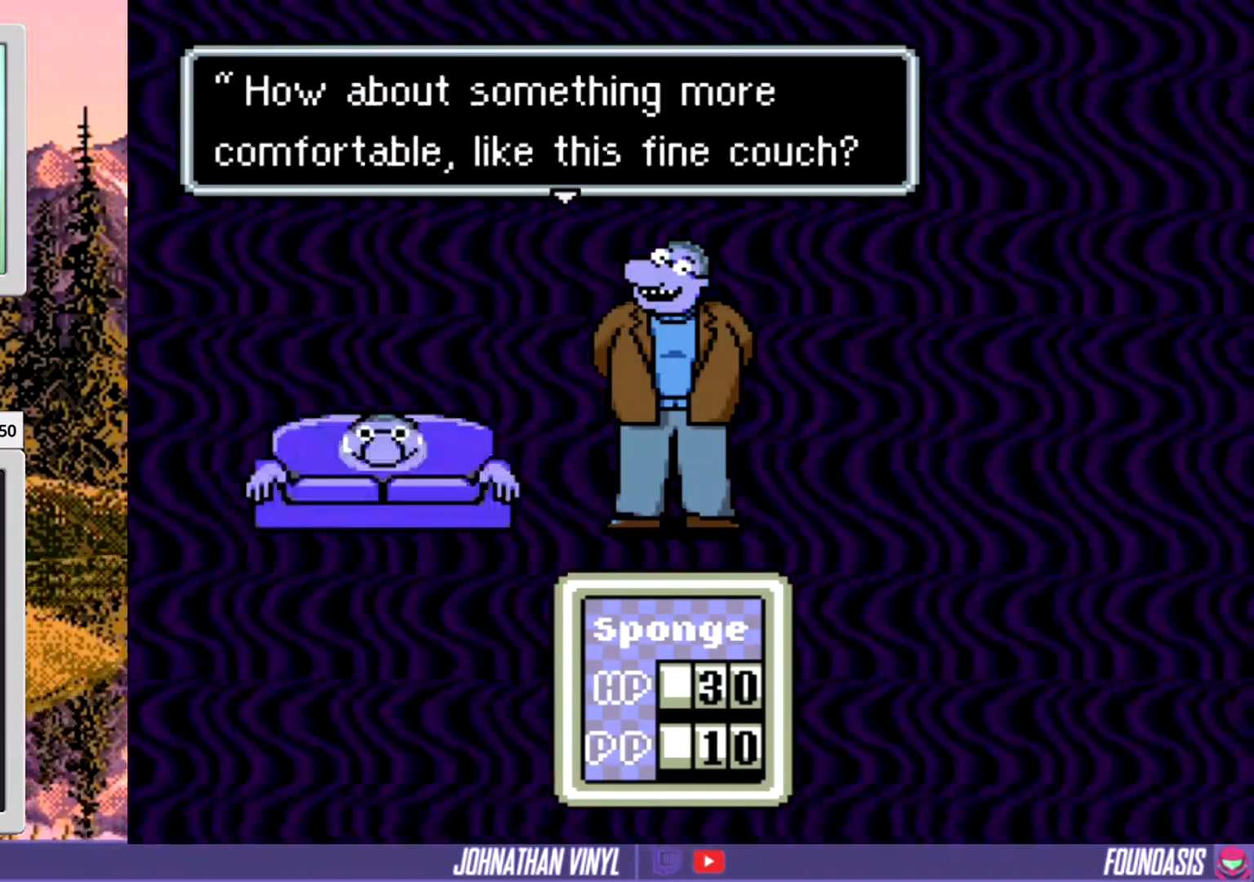
Gameplay with a controller (Nintendo layout); each line is a JSON object with the inputs held at the frame after it. "events" lists button and stick changes between this image and that frame as [ms after this image, input, new state], when the widget could be followed in between. Not read: L3 R3.
{"buttons": [], "events": []}
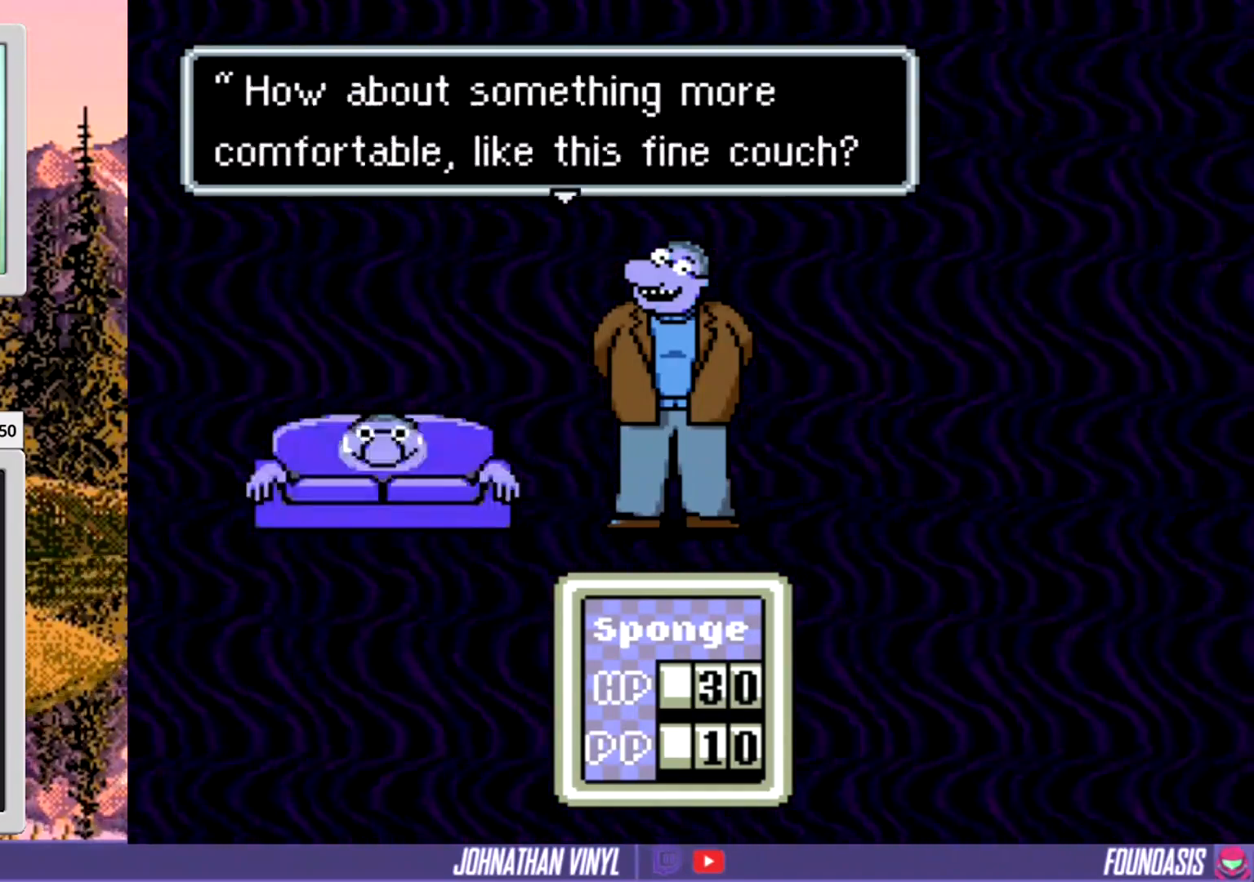
{"buttons": [], "events": [[133, "B", "down"], [300, "B", "up"]]}
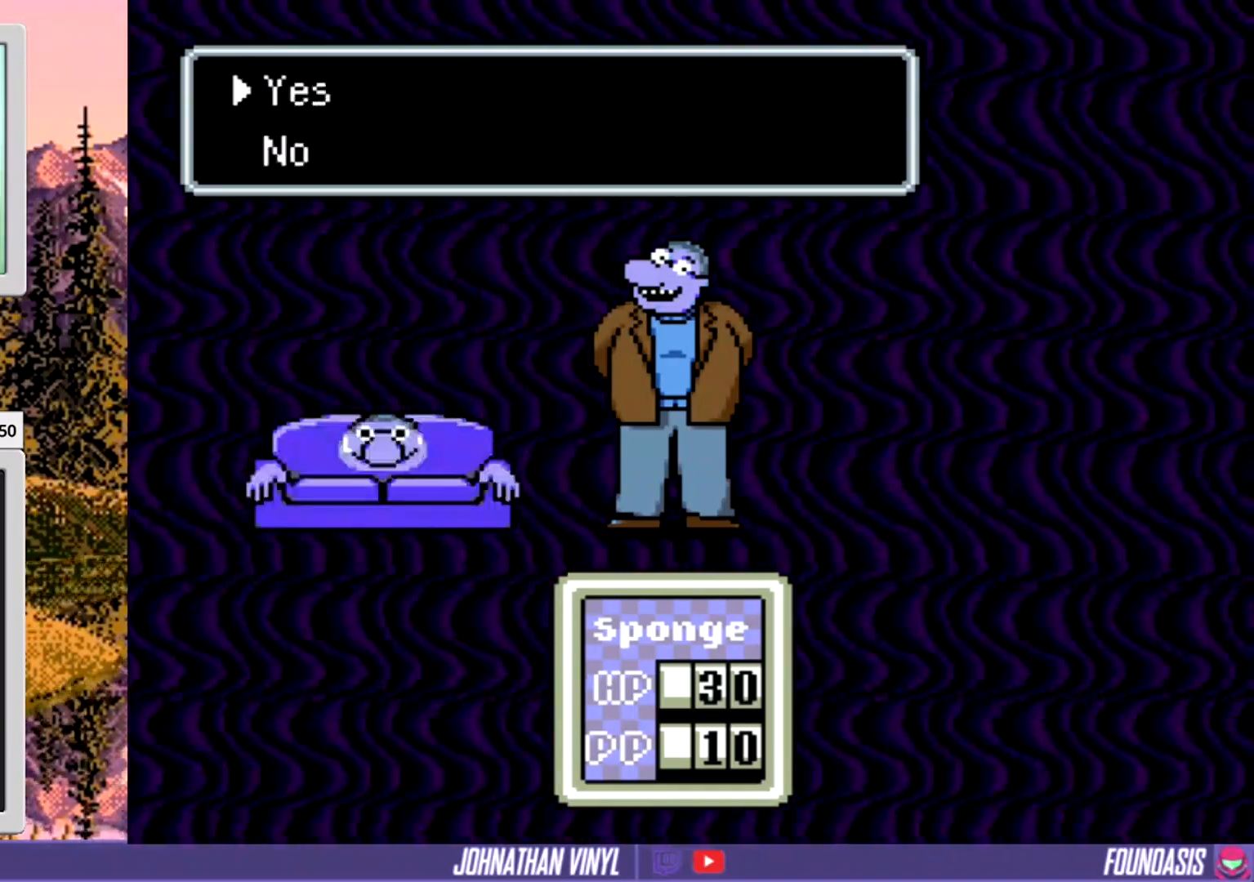
{"buttons": [], "events": [[233, "B", "down"], [367, "B", "up"]]}
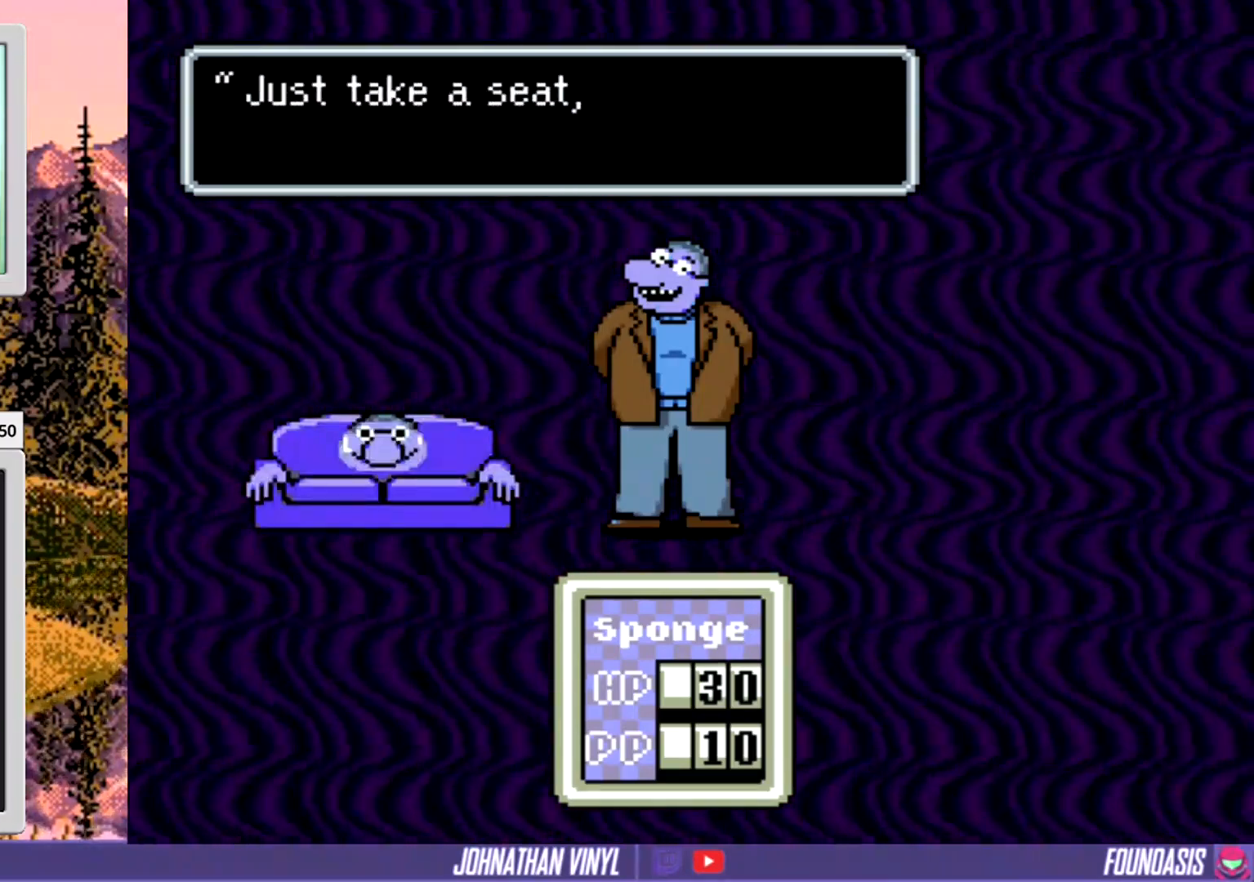
{"buttons": [], "events": []}
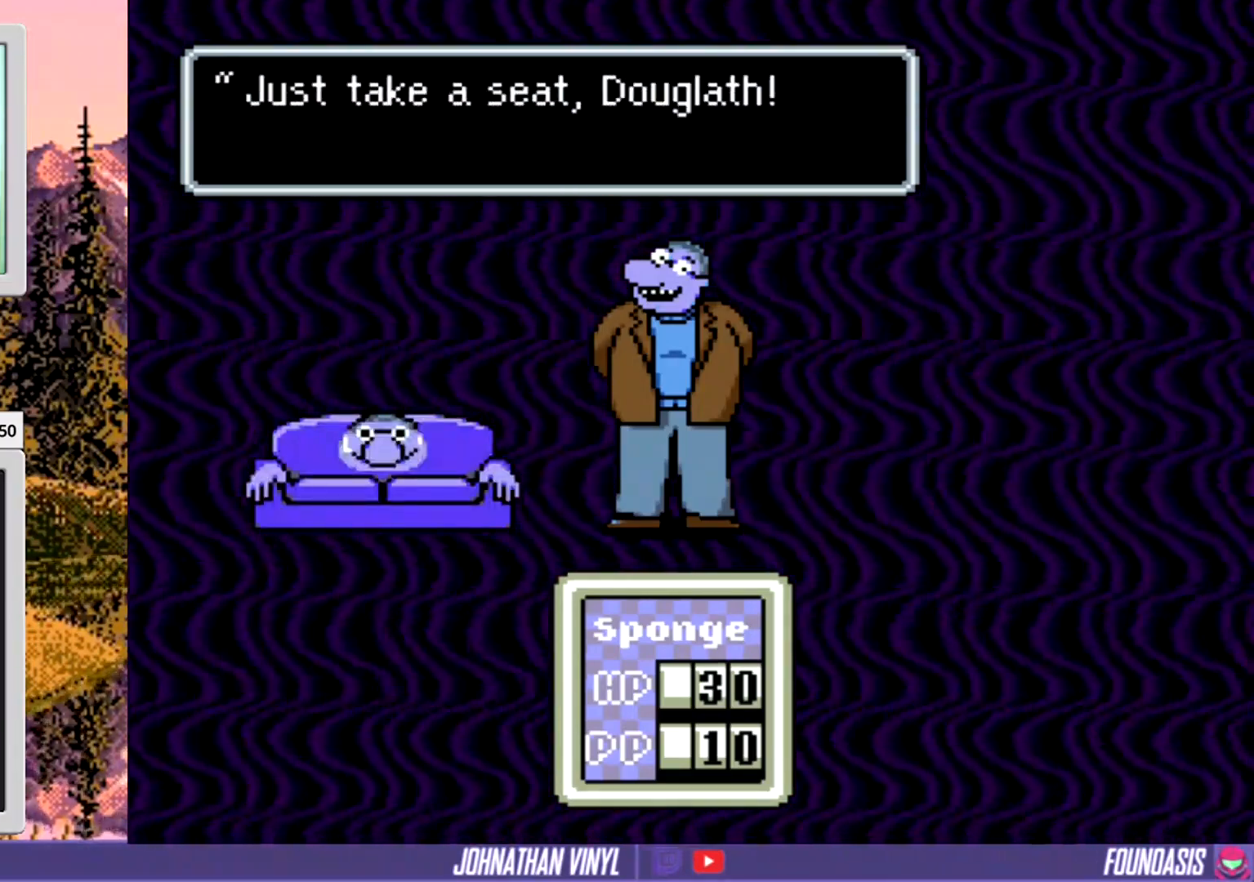
{"buttons": [], "events": [[33, "B", "down"], [167, "B", "up"]]}
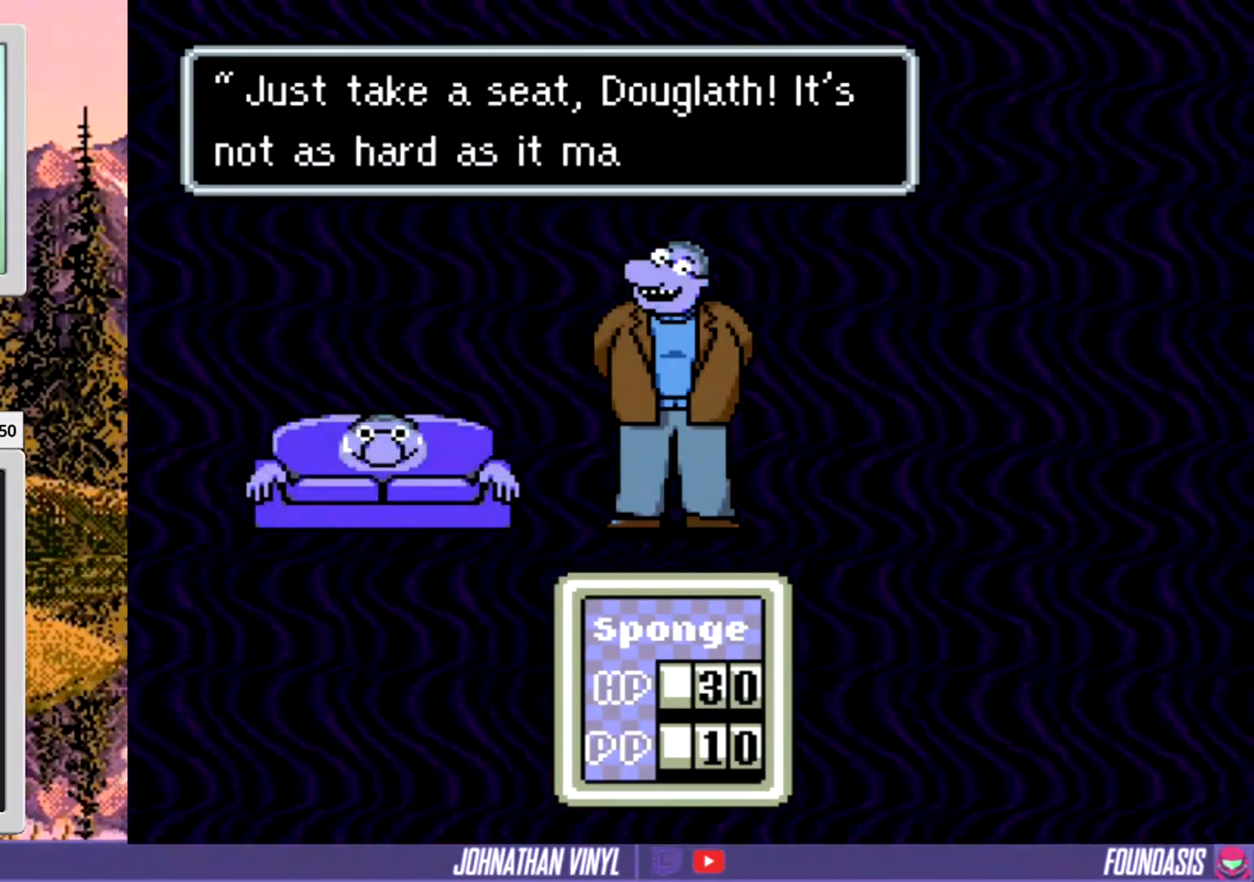
{"buttons": ["B"], "events": [[367, "B", "down"]]}
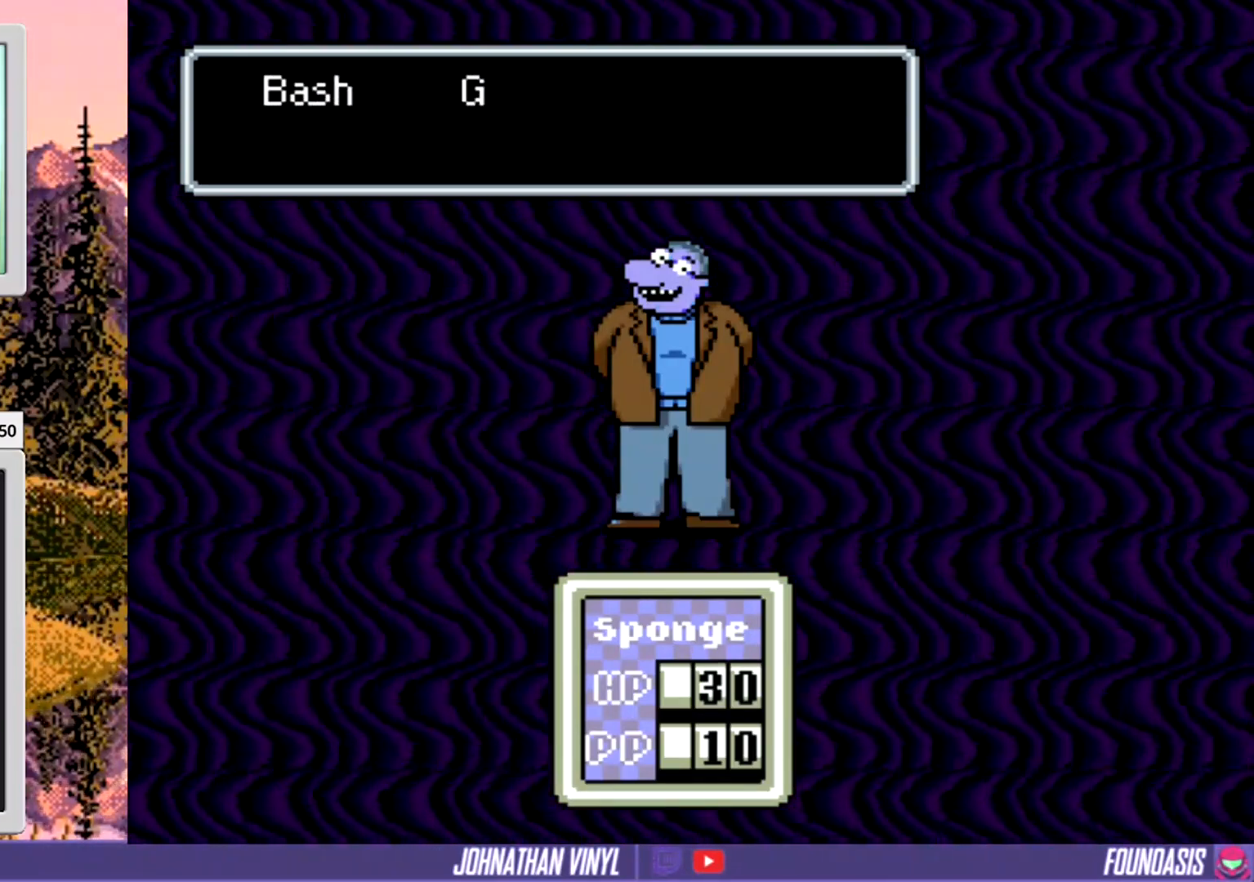
{"buttons": [], "events": [[67, "B", "up"]]}
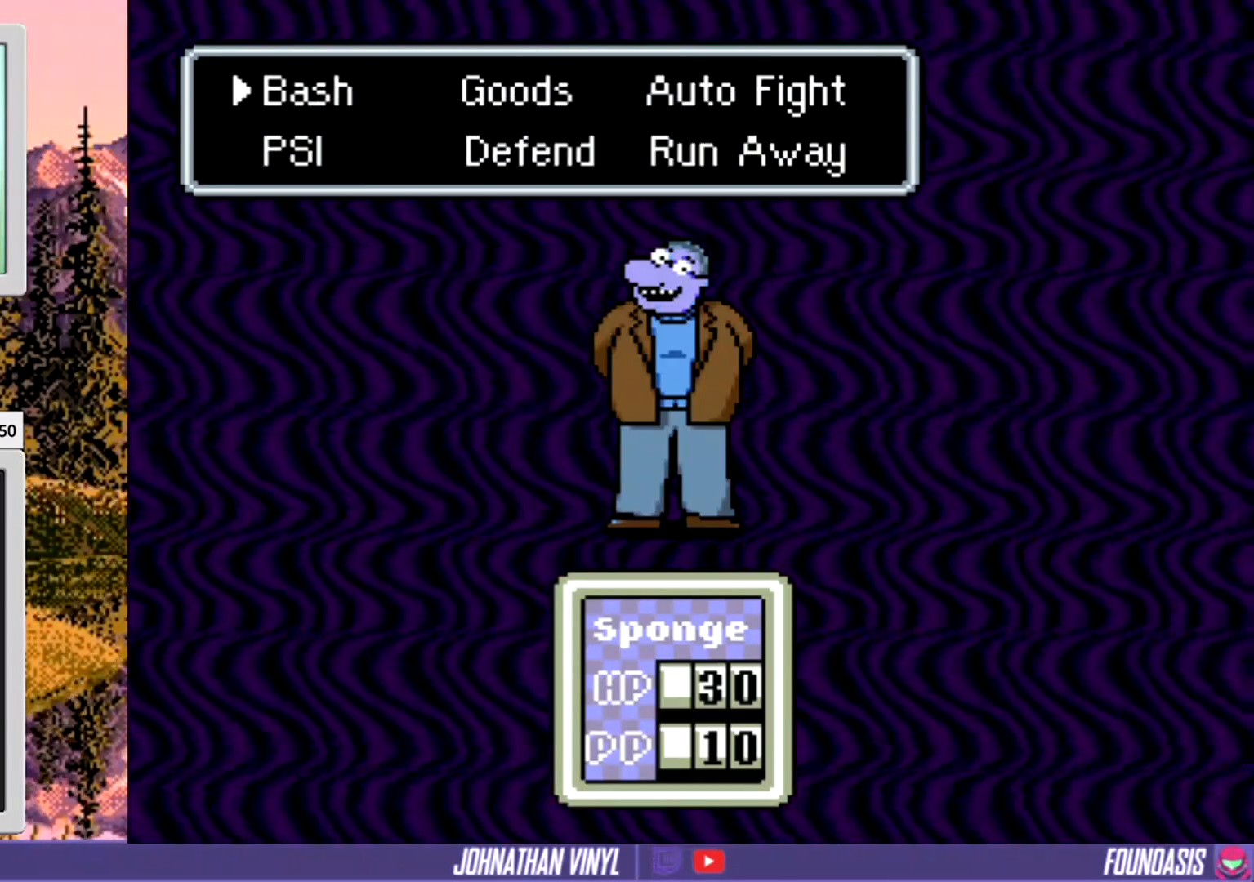
{"buttons": [], "events": []}
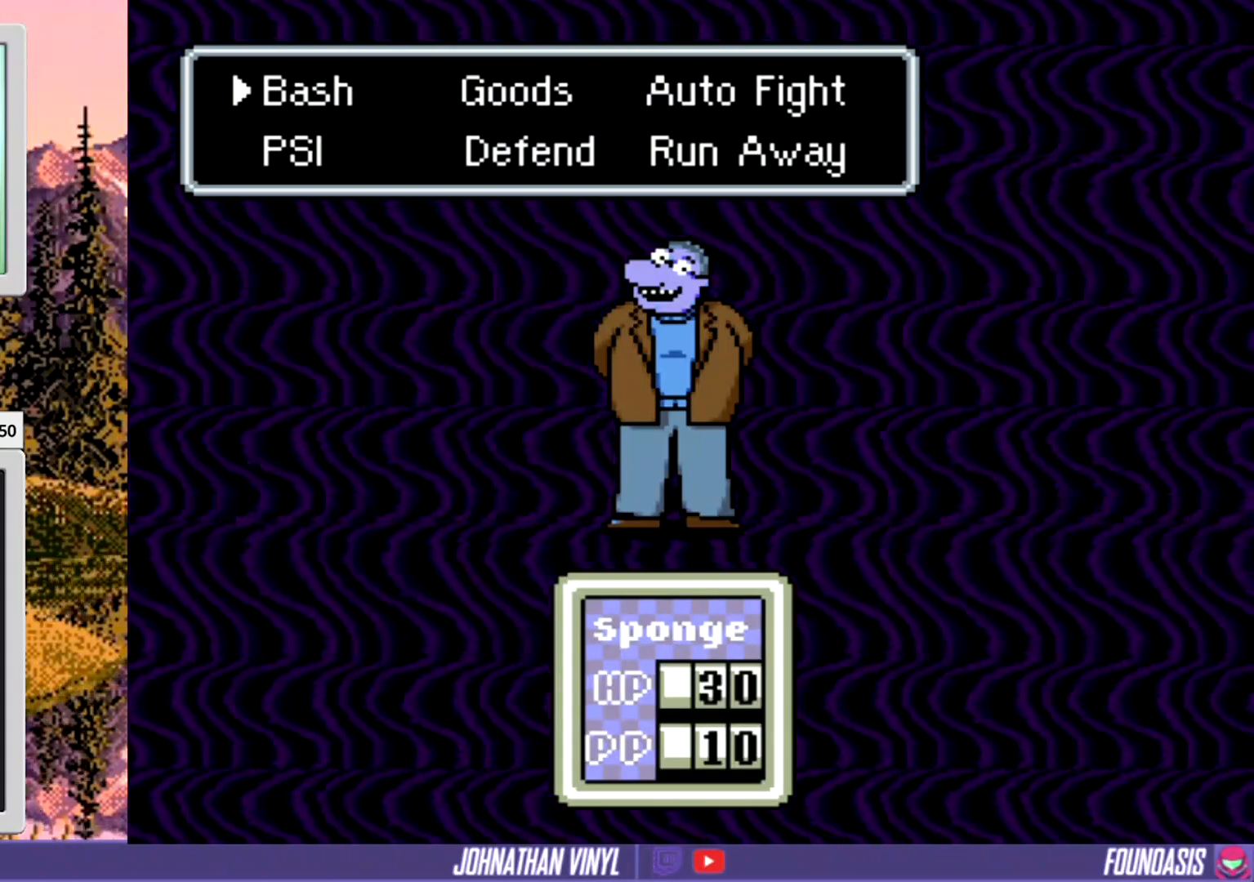
{"buttons": [], "events": [[67, "DPAD_DOWN", "down"], [200, "DPAD_DOWN", "up"], [300, "DPAD_RIGHT", "down"], [500, "DPAD_RIGHT", "up"]]}
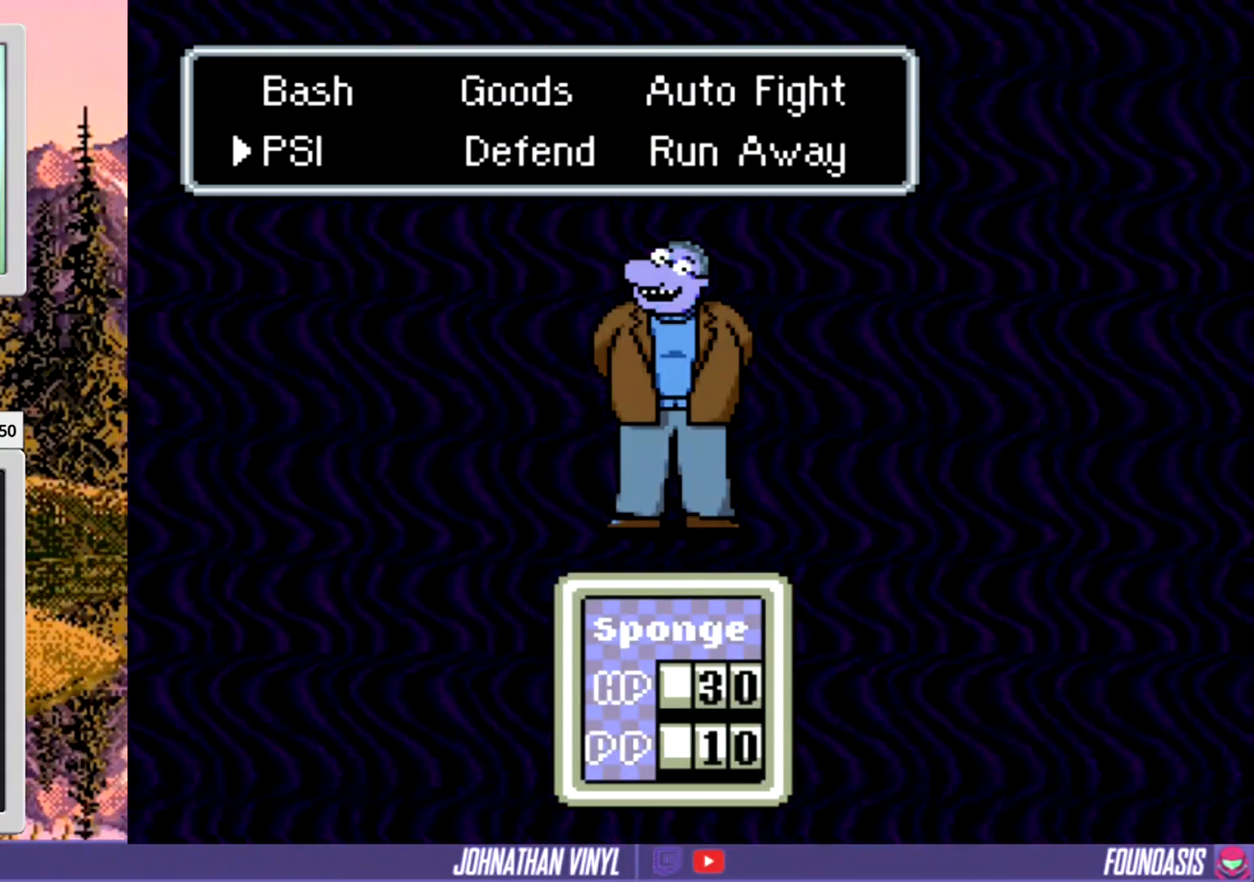
{"buttons": [], "events": [[267, "B", "down"], [400, "B", "up"]]}
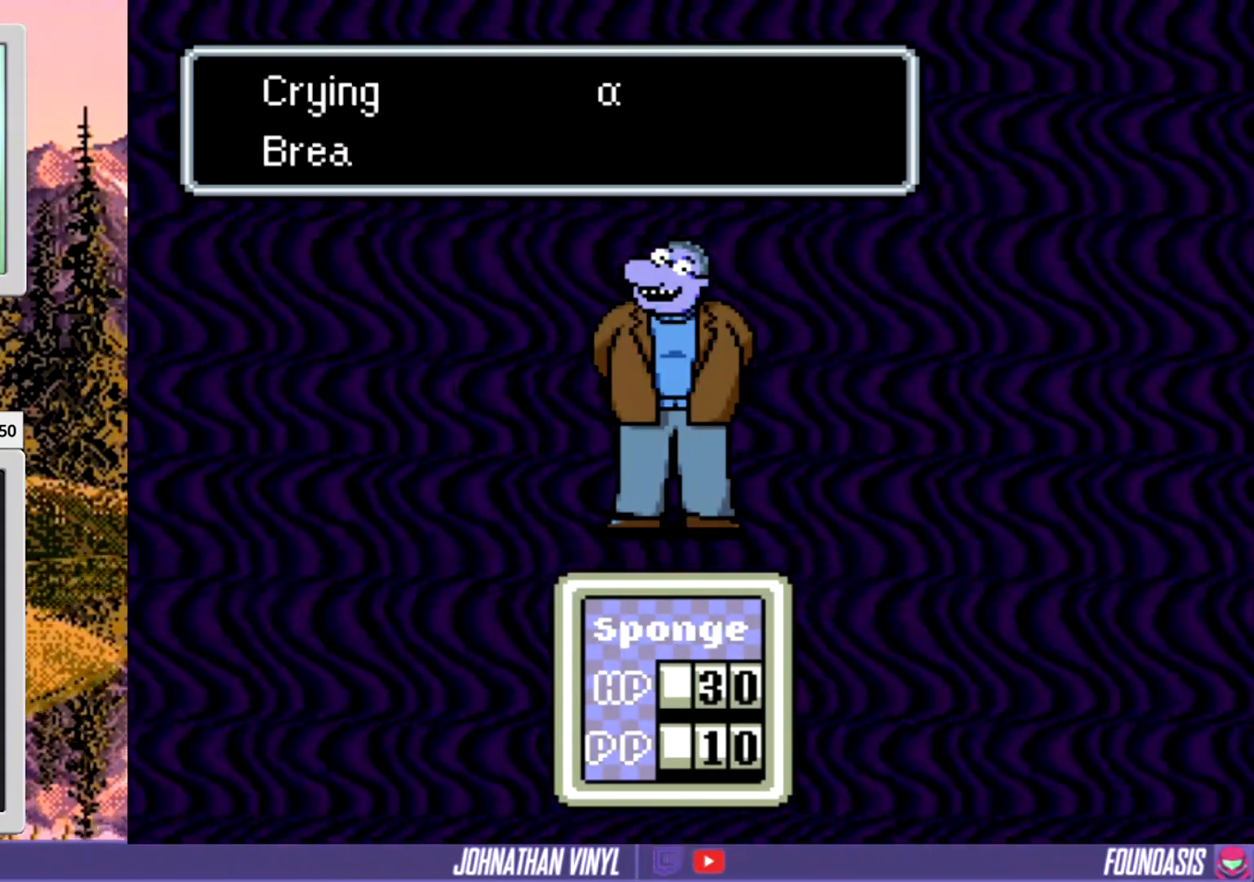
{"buttons": [], "events": []}
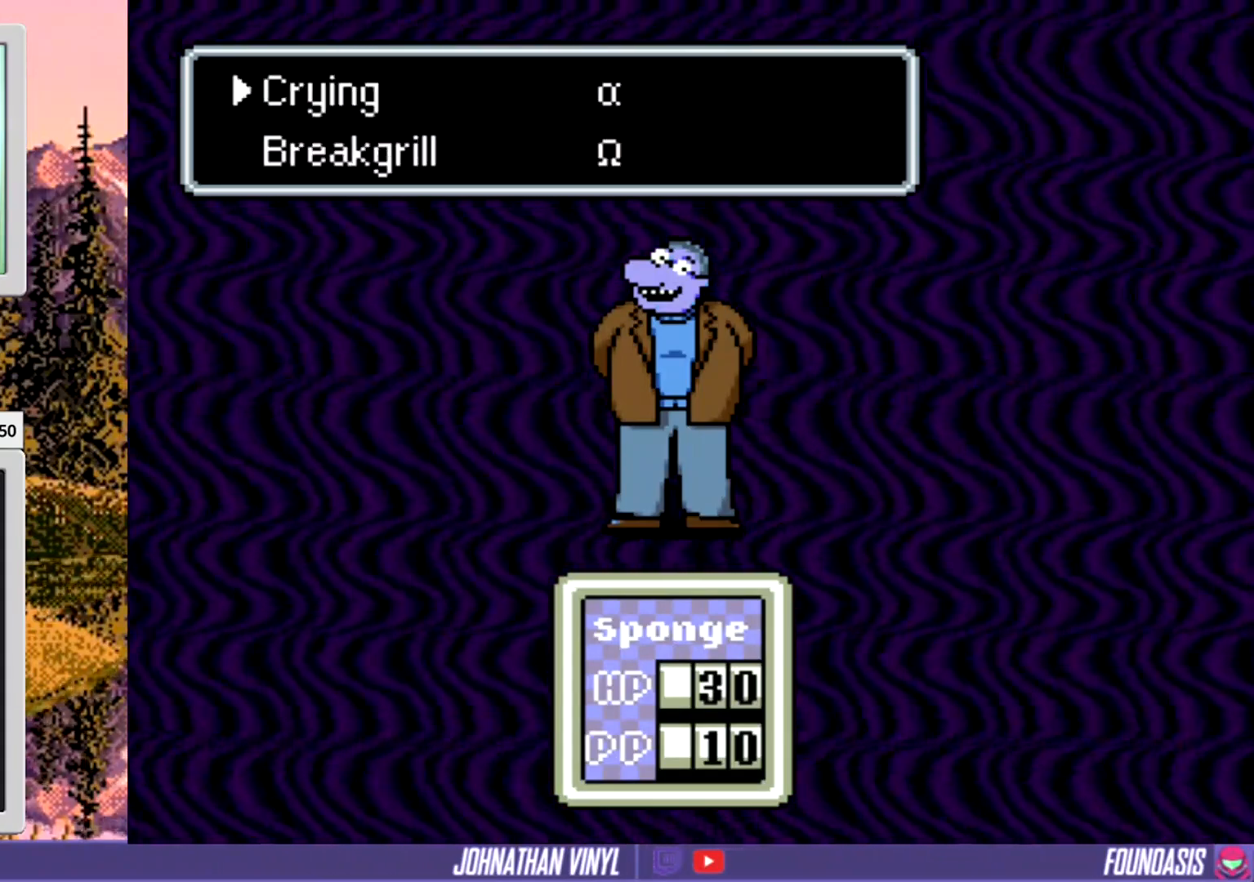
{"buttons": [], "events": [[200, "DPAD_DOWN", "down"], [333, "DPAD_DOWN", "up"]]}
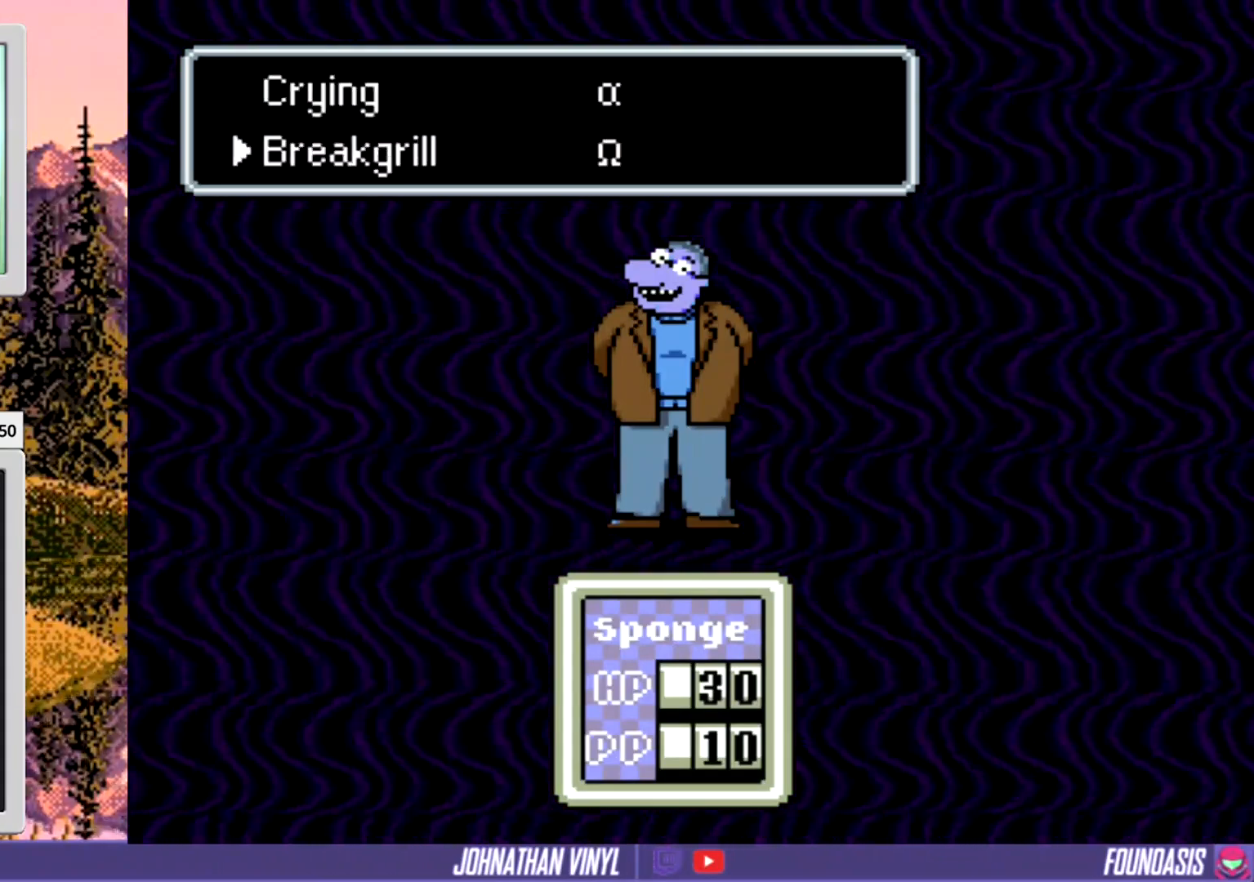
{"buttons": [], "events": []}
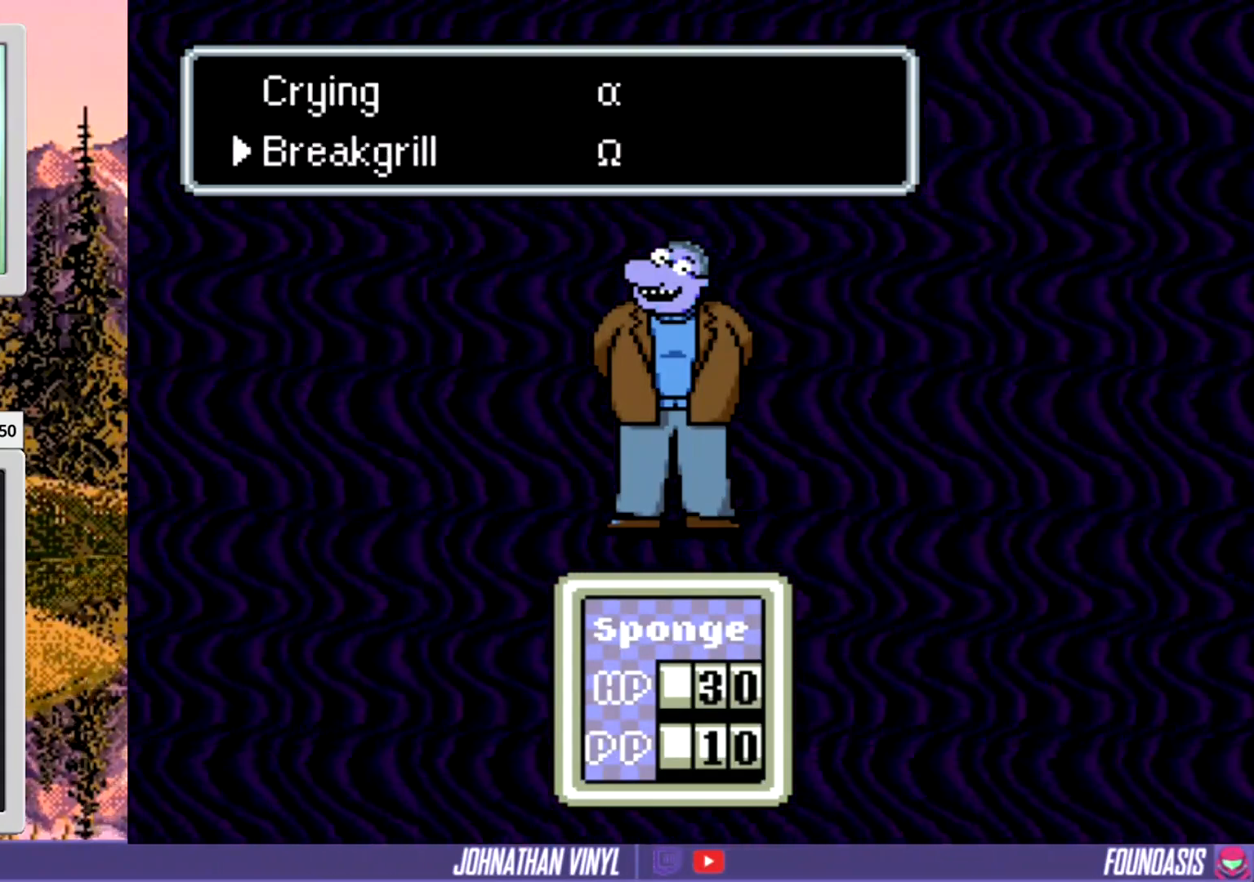
{"buttons": [], "events": []}
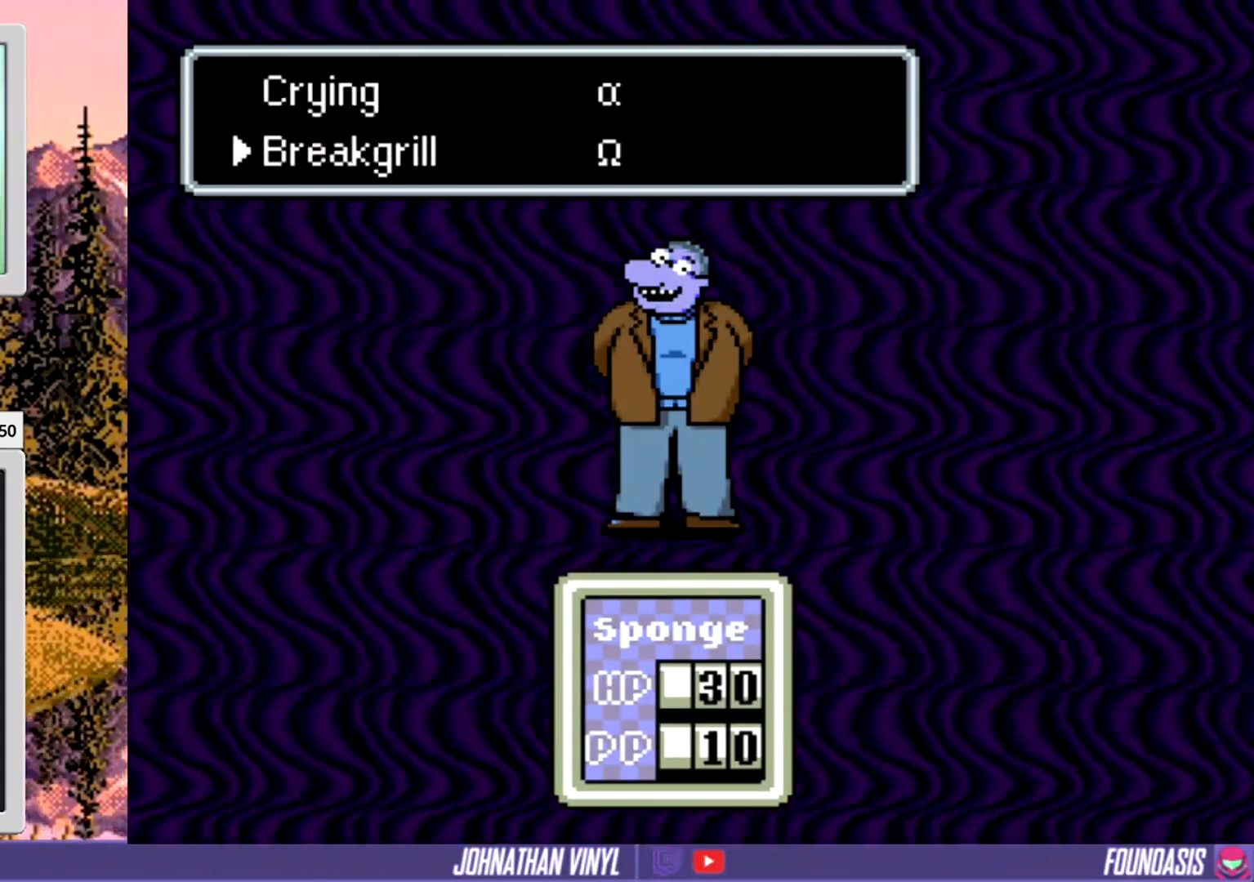
{"buttons": [], "events": [[300, "B", "down"], [433, "B", "up"]]}
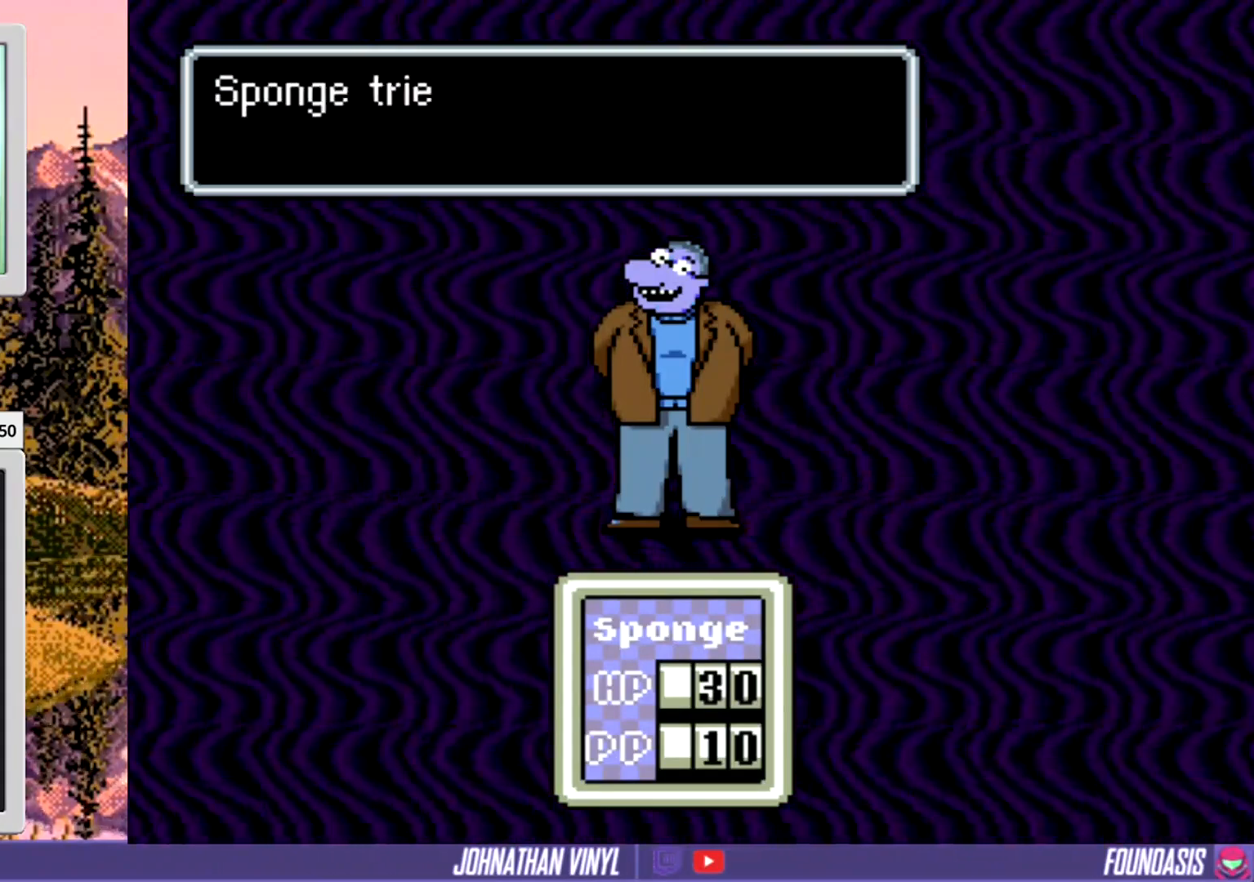
{"buttons": [], "events": []}
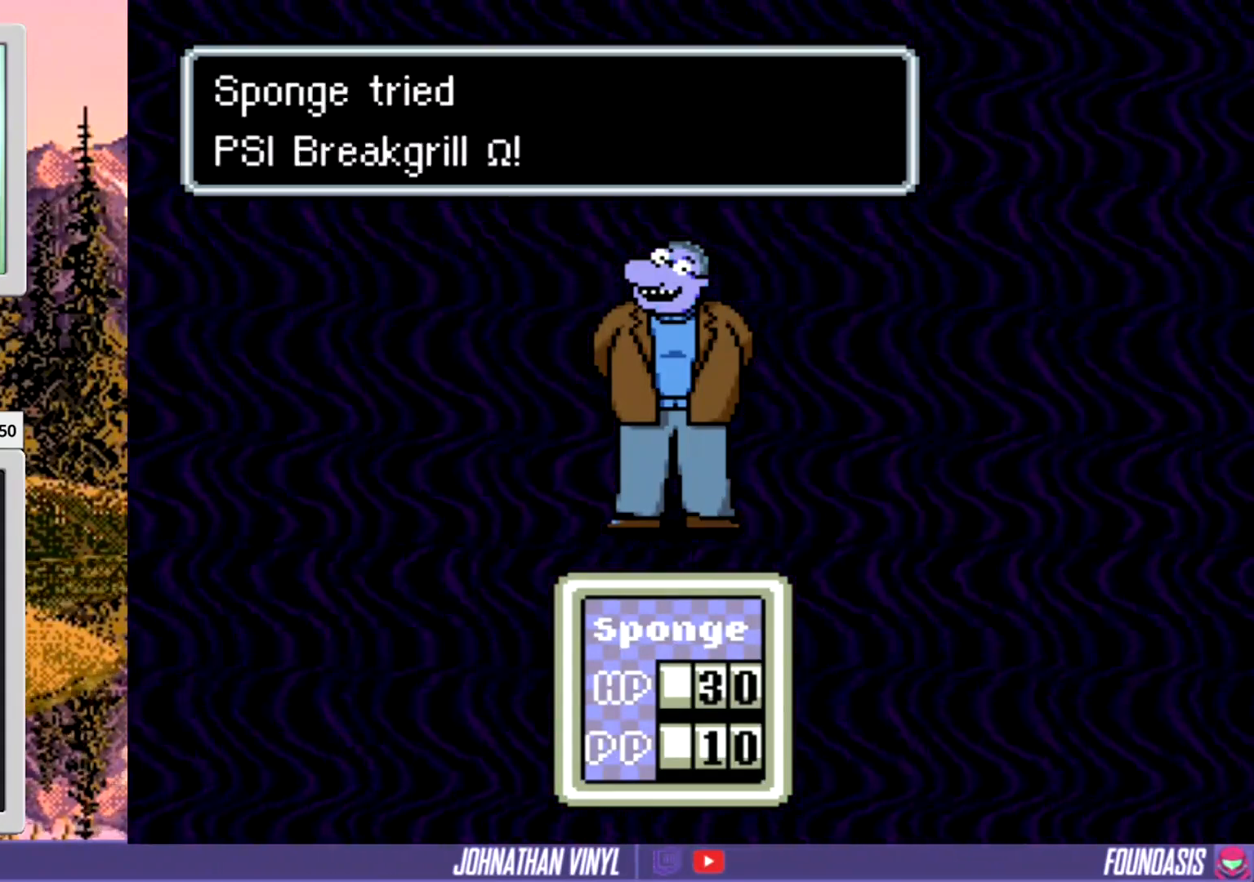
{"buttons": [], "events": []}
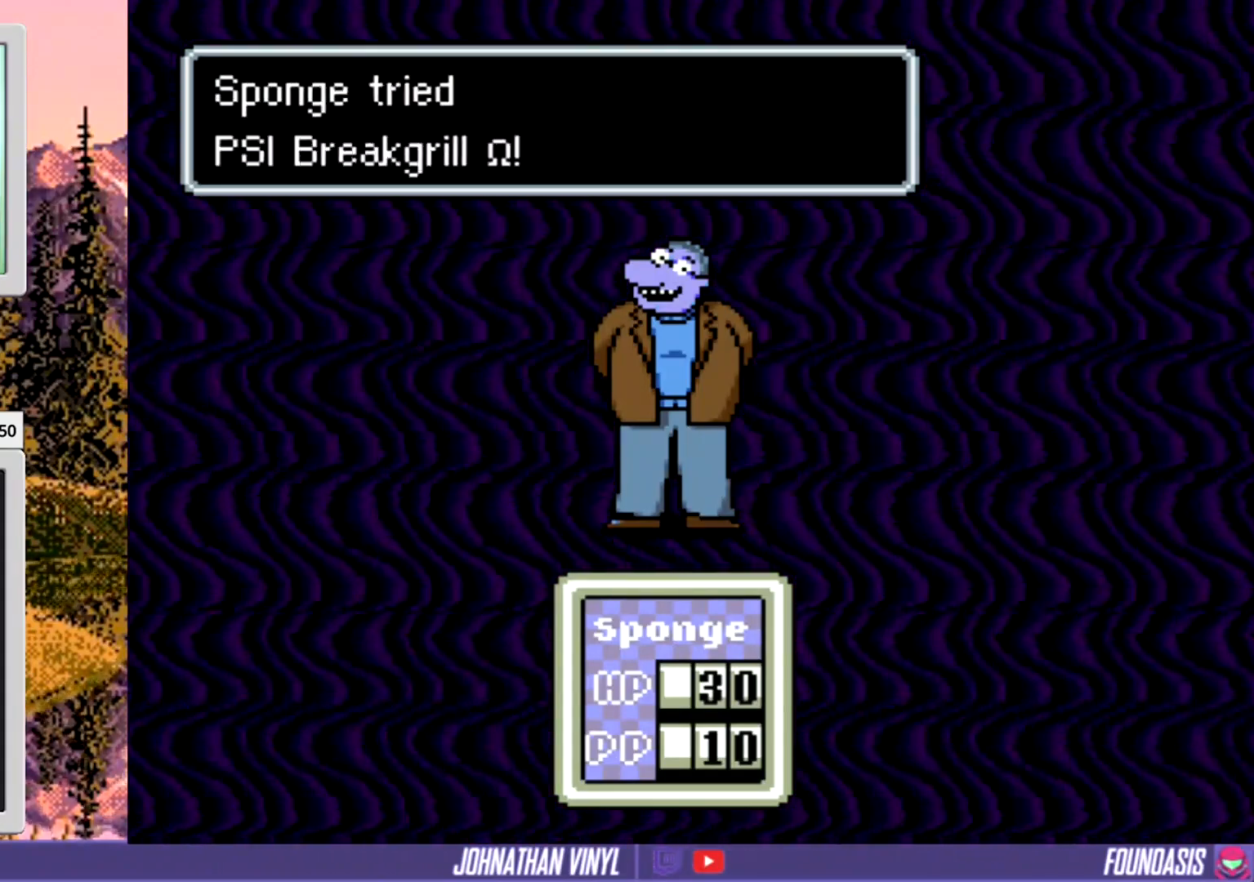
{"buttons": [], "events": []}
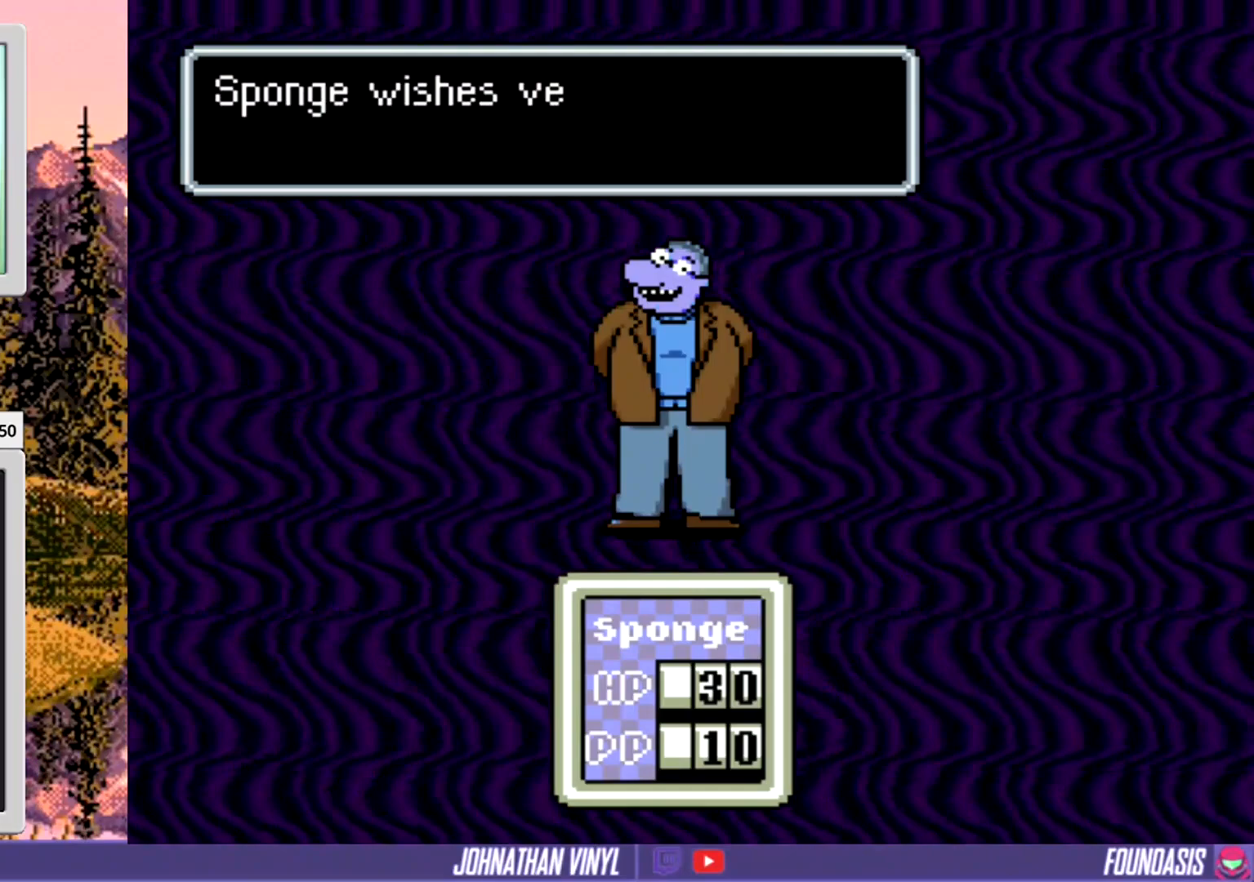
{"buttons": [], "events": []}
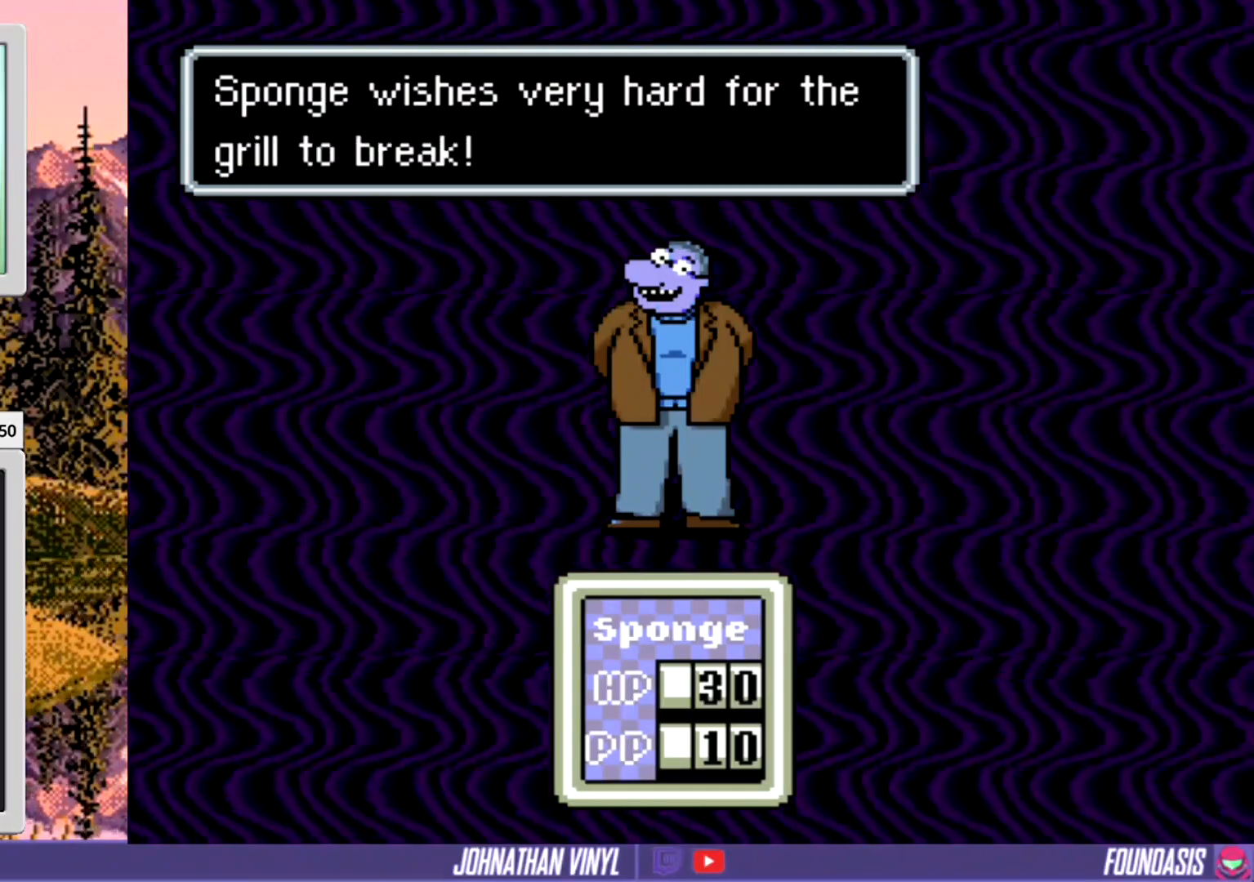
{"buttons": [], "events": []}
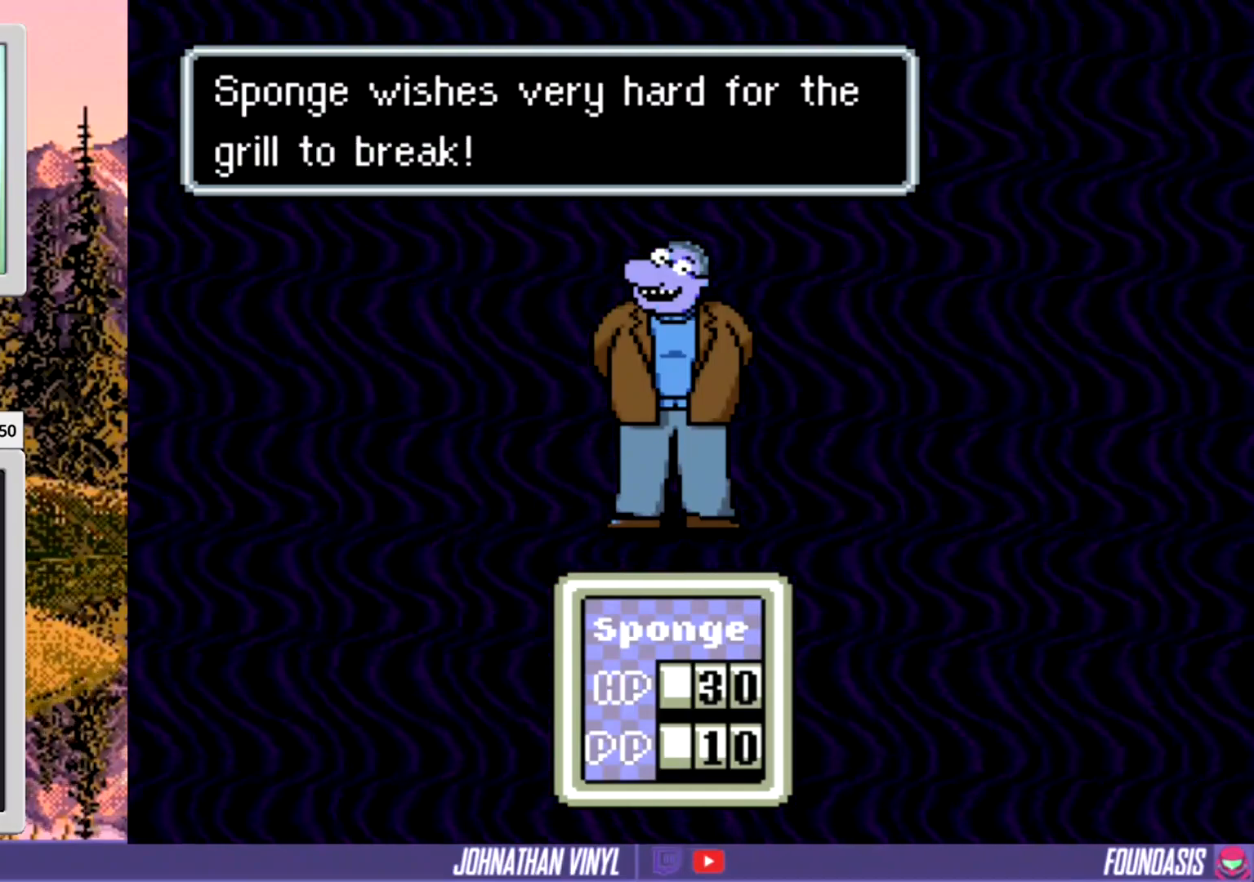
{"buttons": [], "events": []}
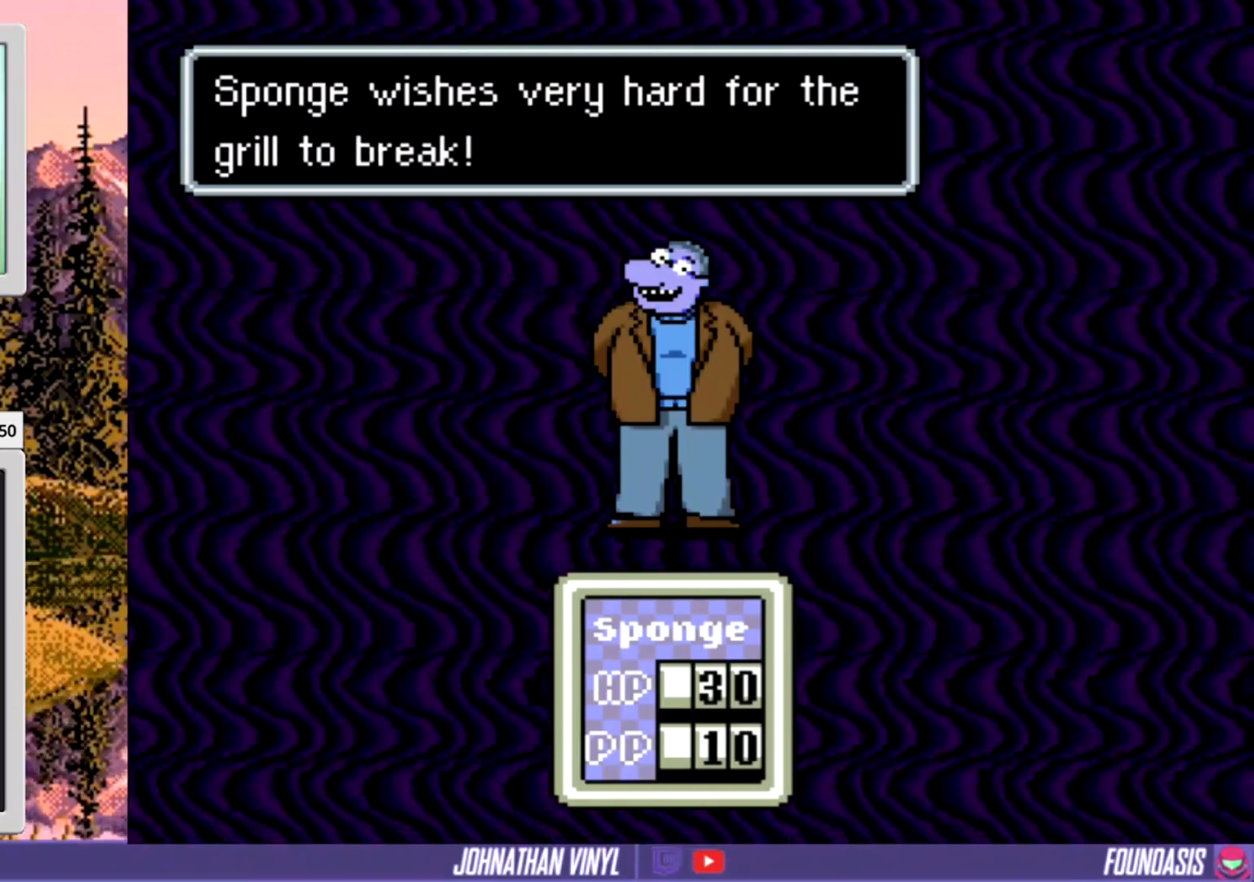
{"buttons": [], "events": []}
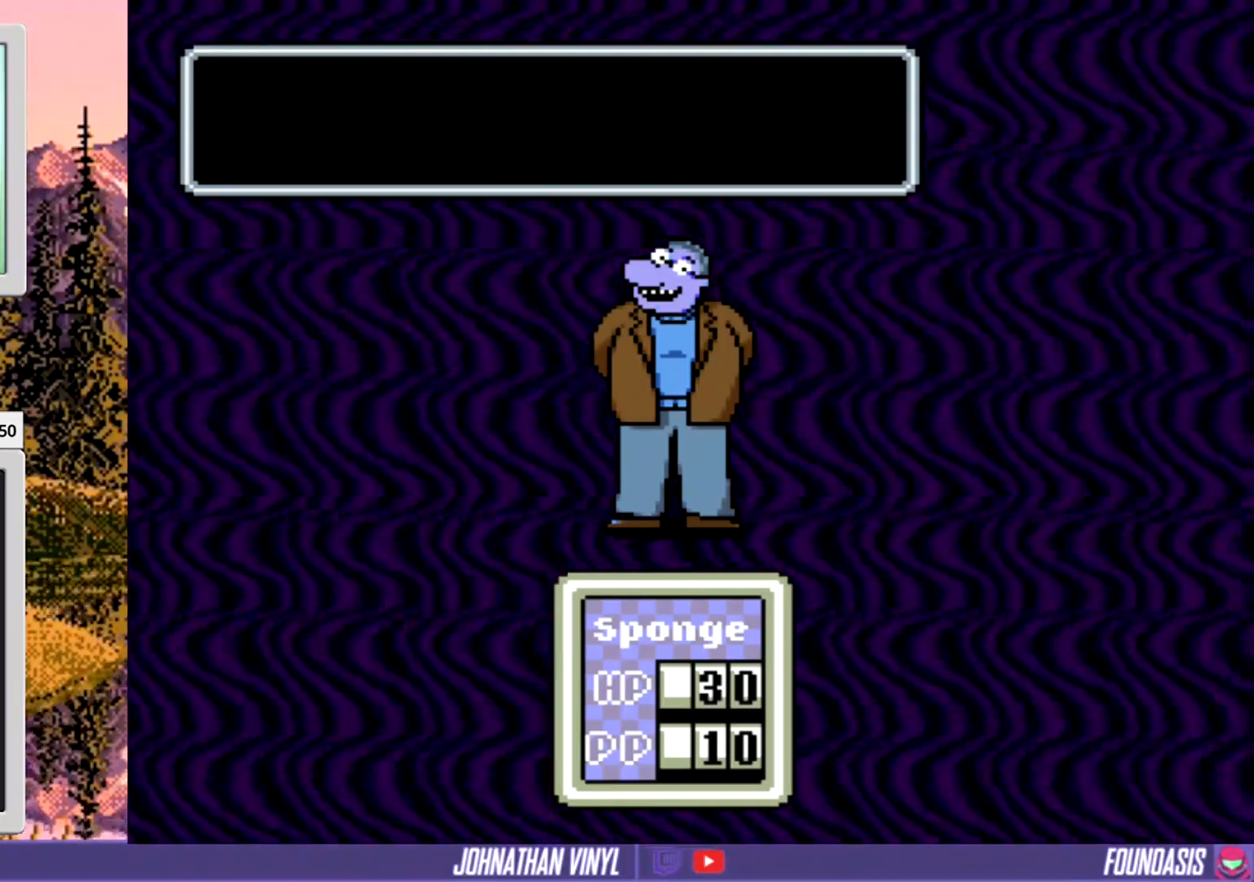
{"buttons": [], "events": []}
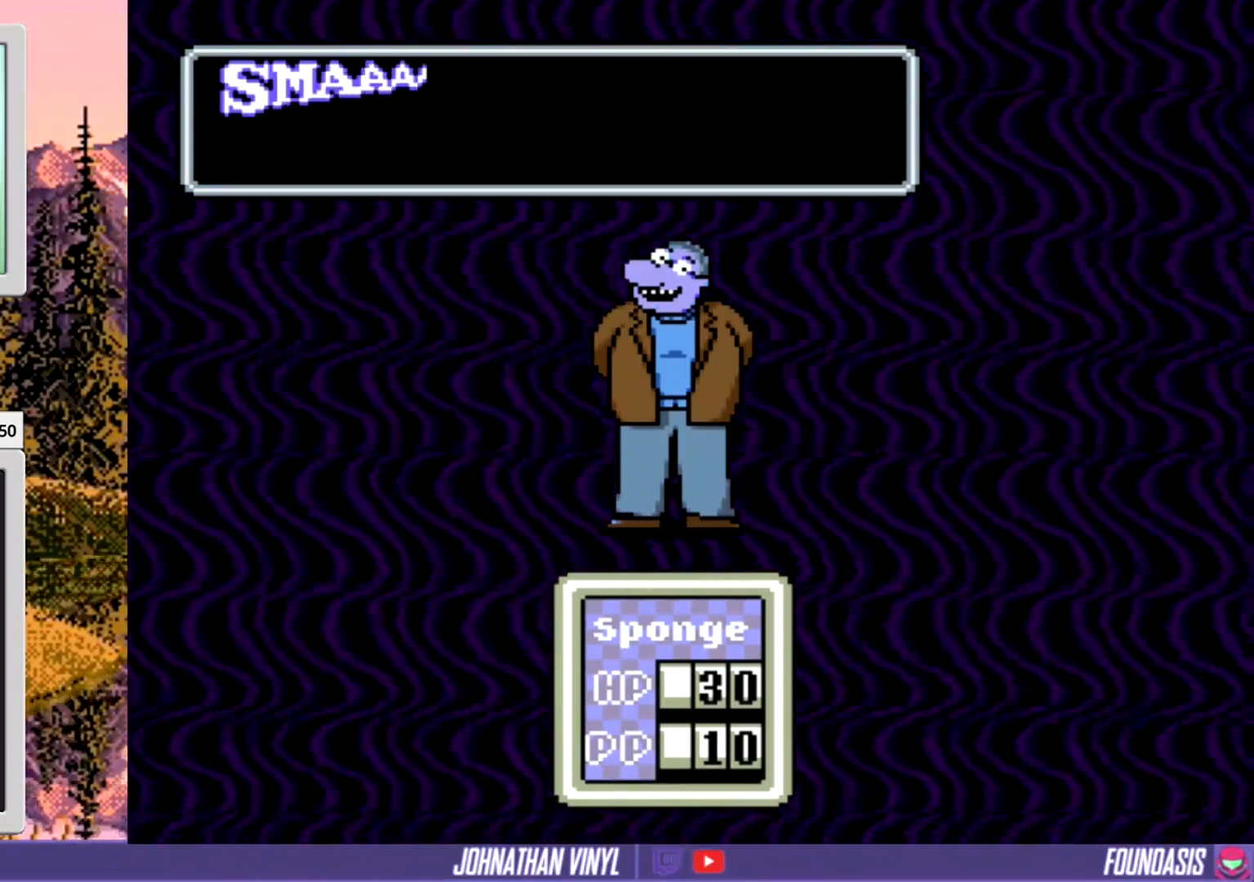
{"buttons": [], "events": []}
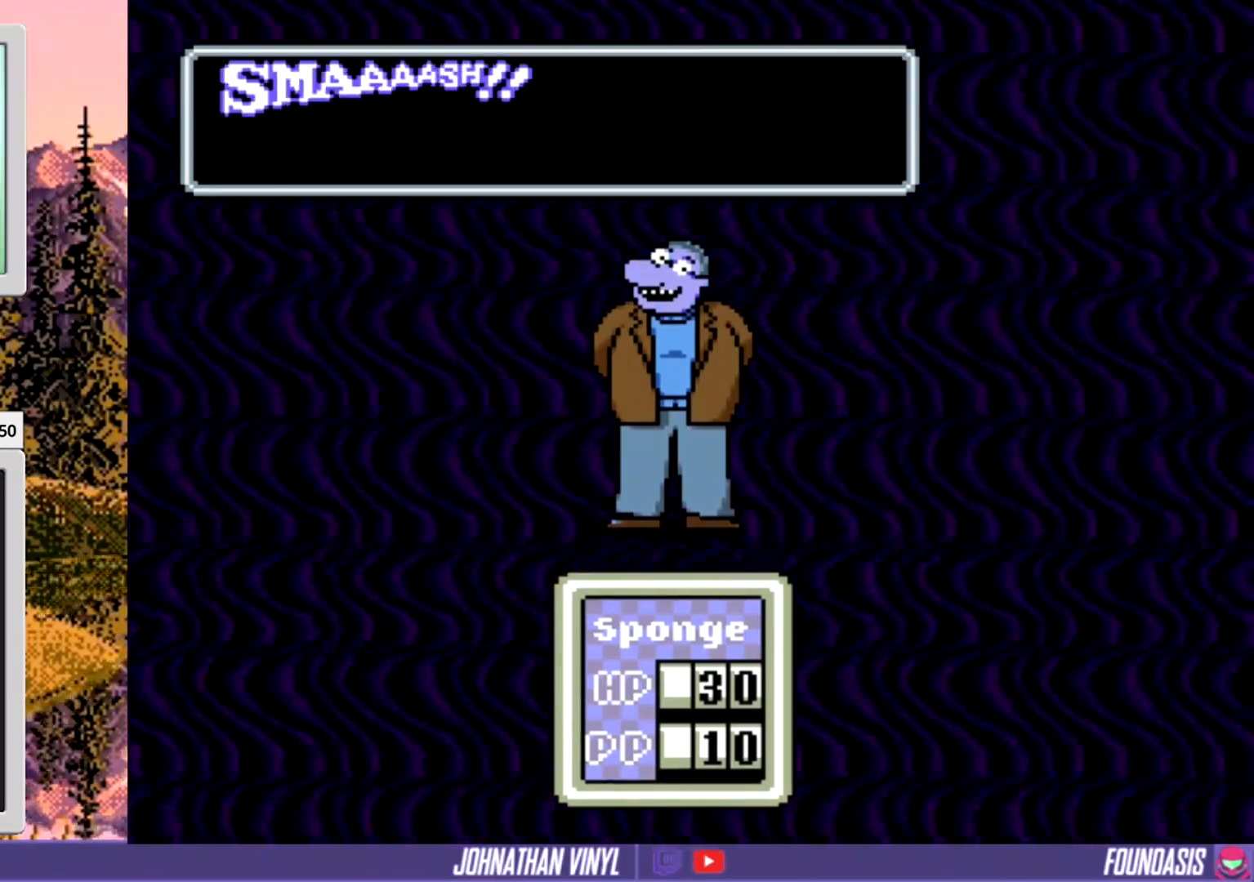
{"buttons": ["B"], "events": [[400, "B", "down"]]}
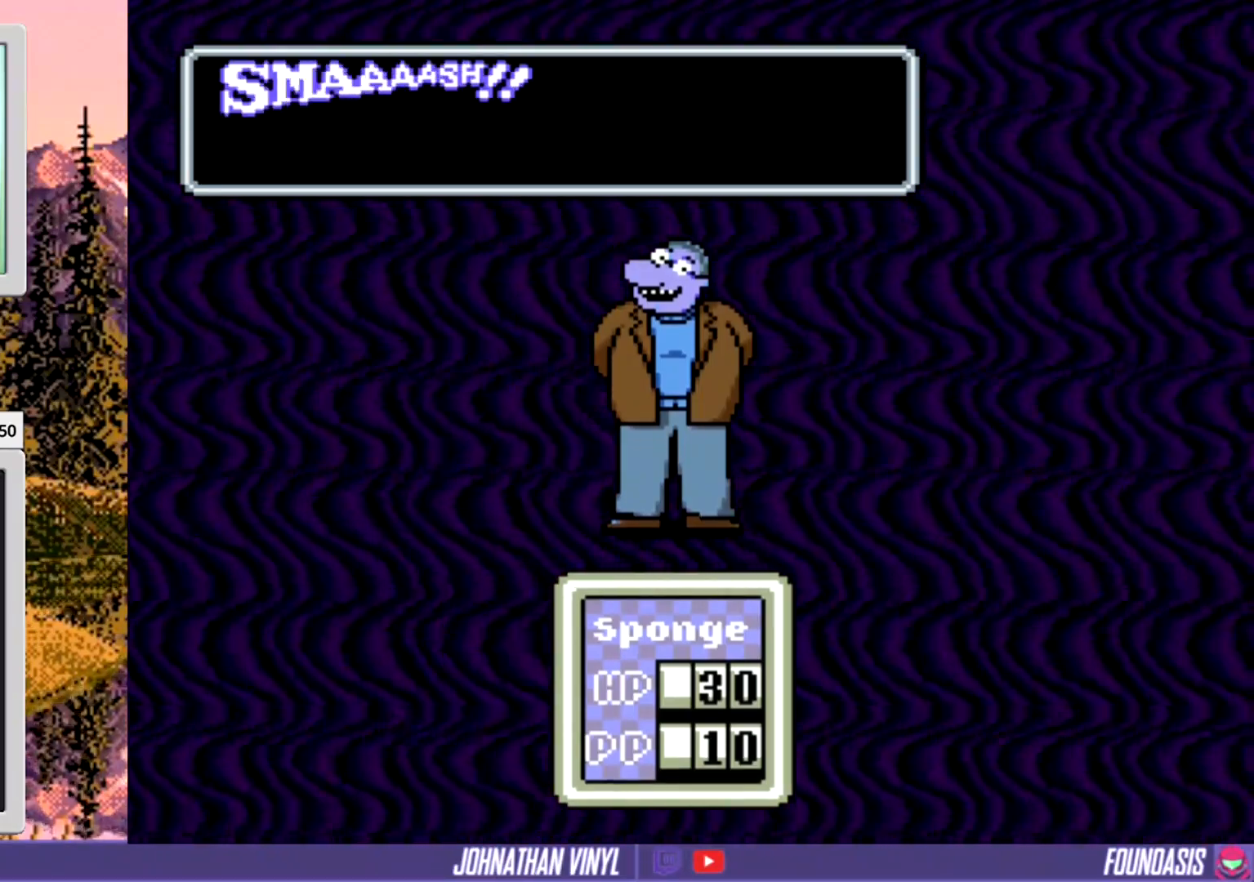
{"buttons": [], "events": [[67, "B", "up"]]}